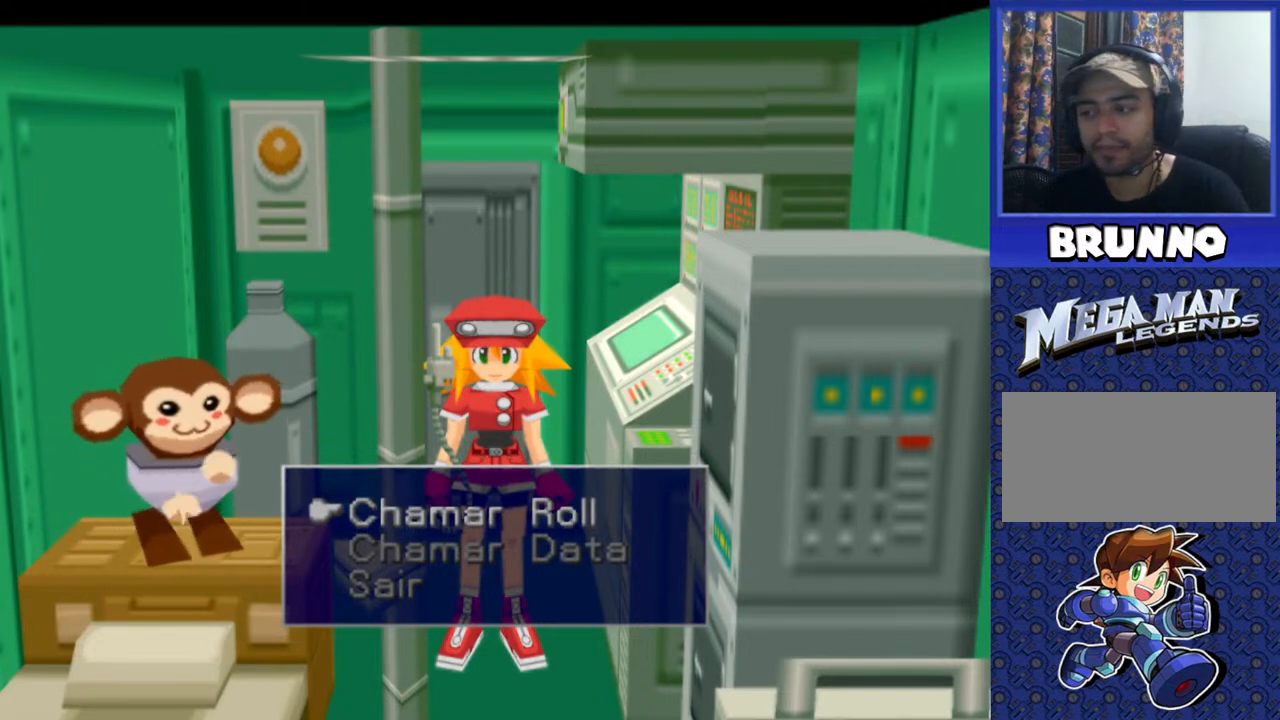
Gameplay with a controller (PlayStation layout); each line is a JSON object with the inputs held at the frame after it. "events" lists button and stick changes between this image and that frame as [ms after this image, input, new state], when the widget could be followed in between. Not read: L3 R3.
{"buttons": ["CROSS"], "events": [[450, "CROSS", "down"]]}
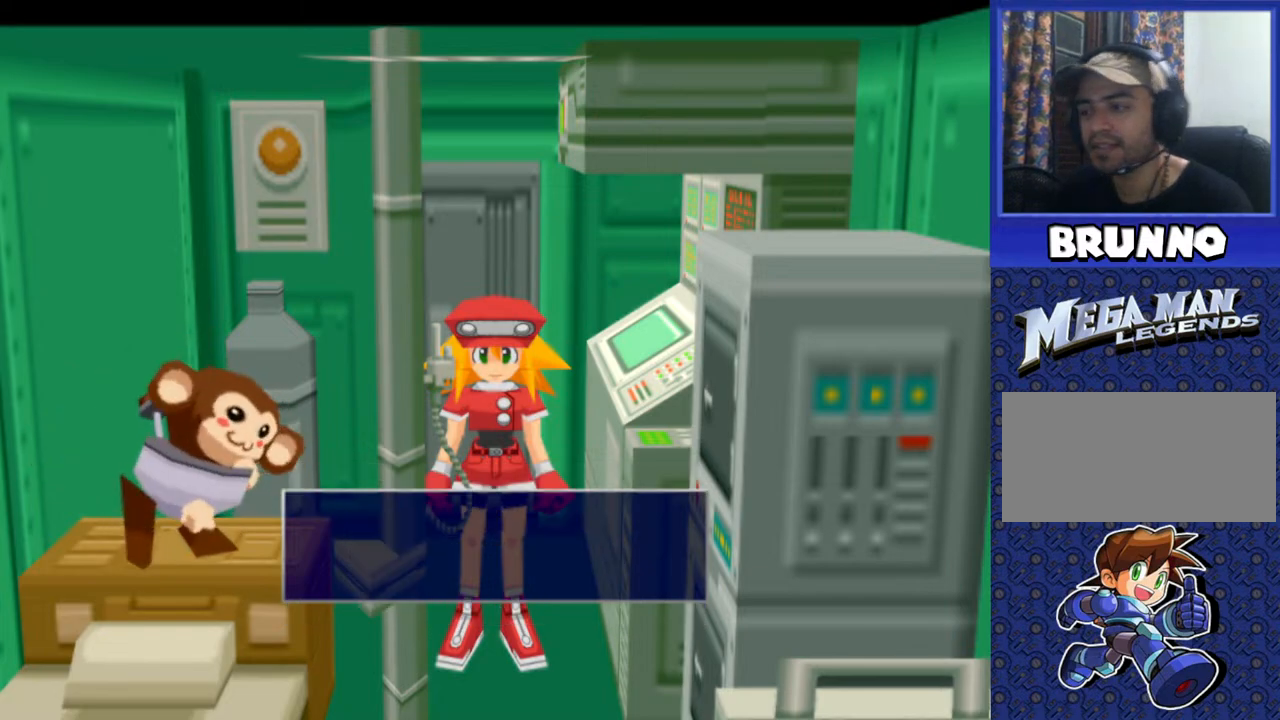
{"buttons": [], "events": [[83, "CROSS", "up"]]}
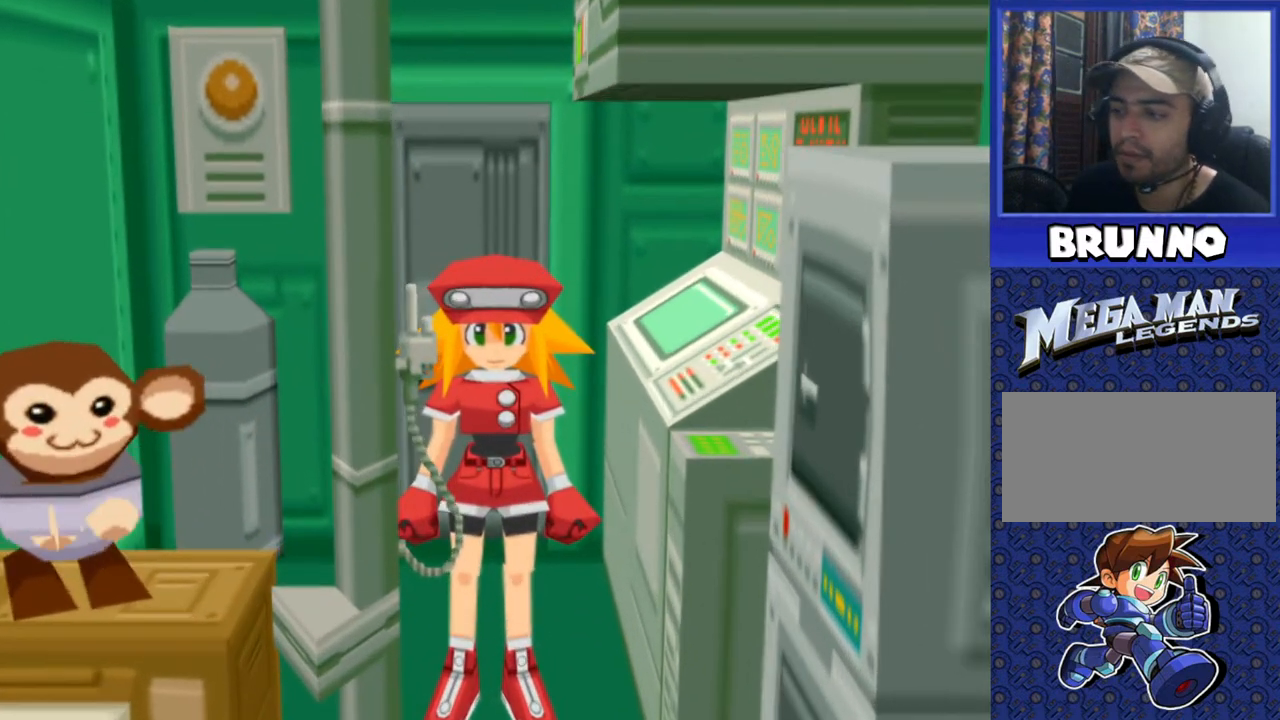
{"buttons": [], "events": []}
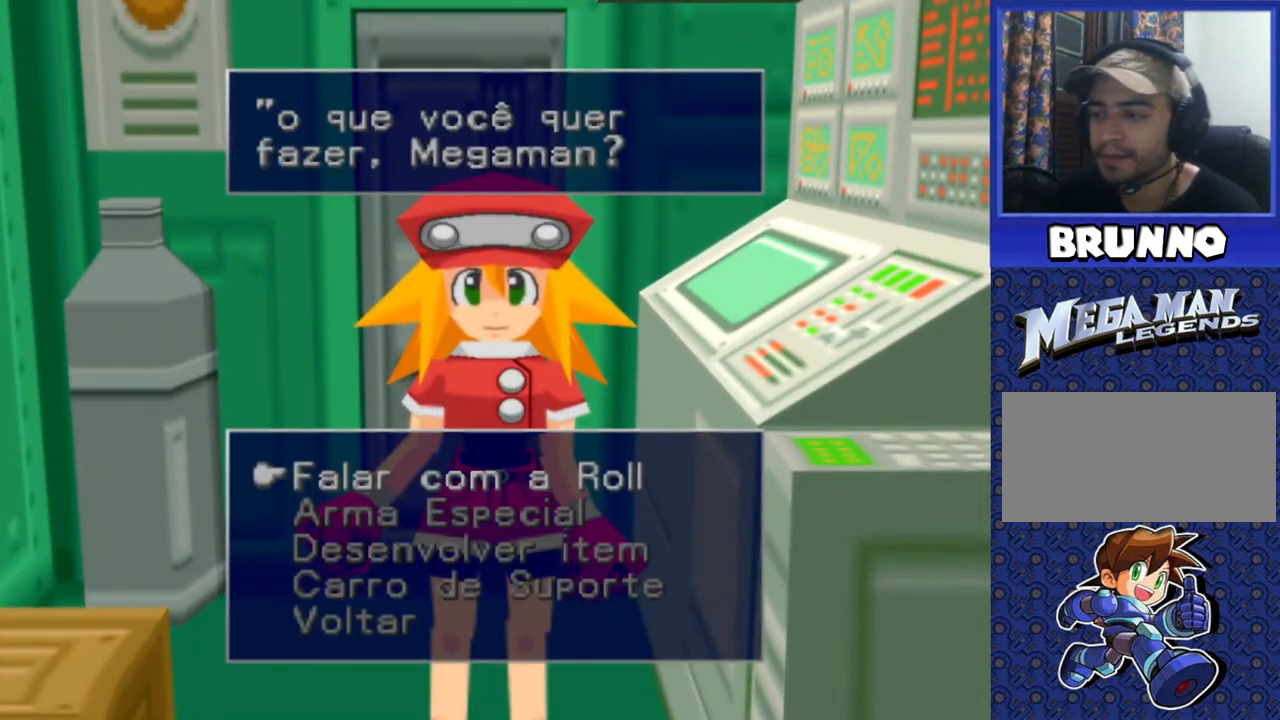
{"buttons": [], "events": []}
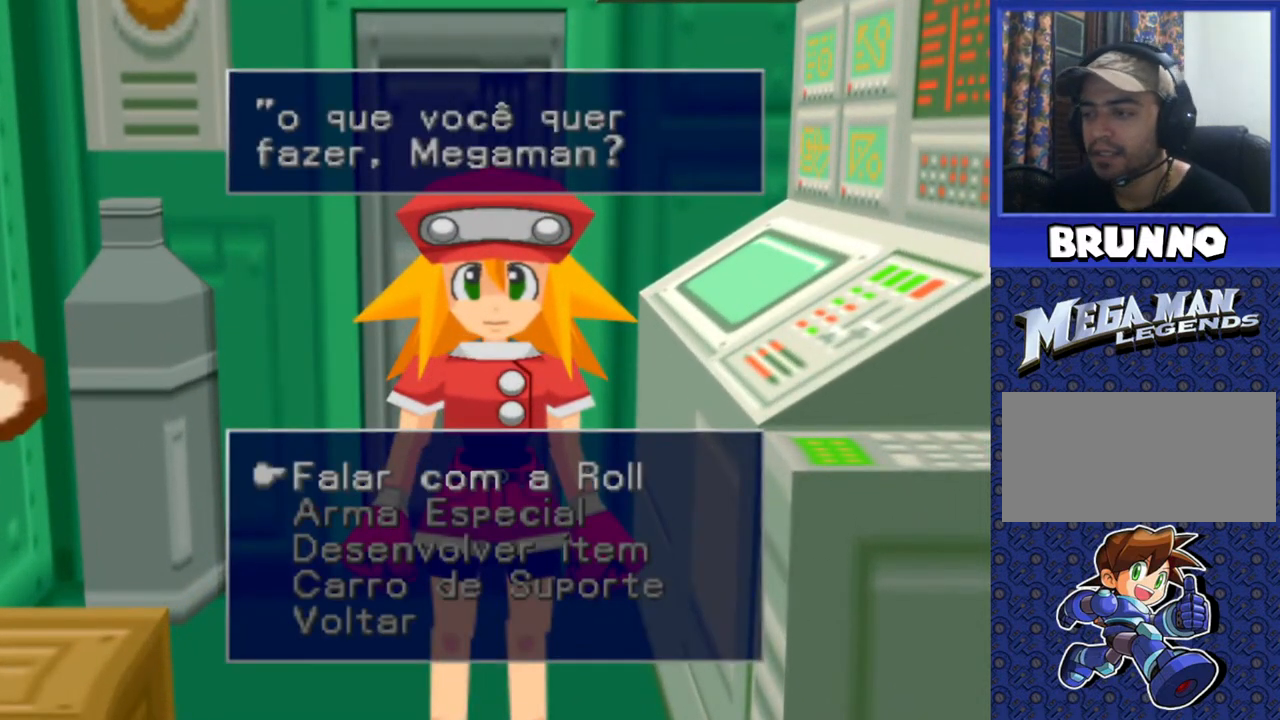
{"buttons": [], "events": []}
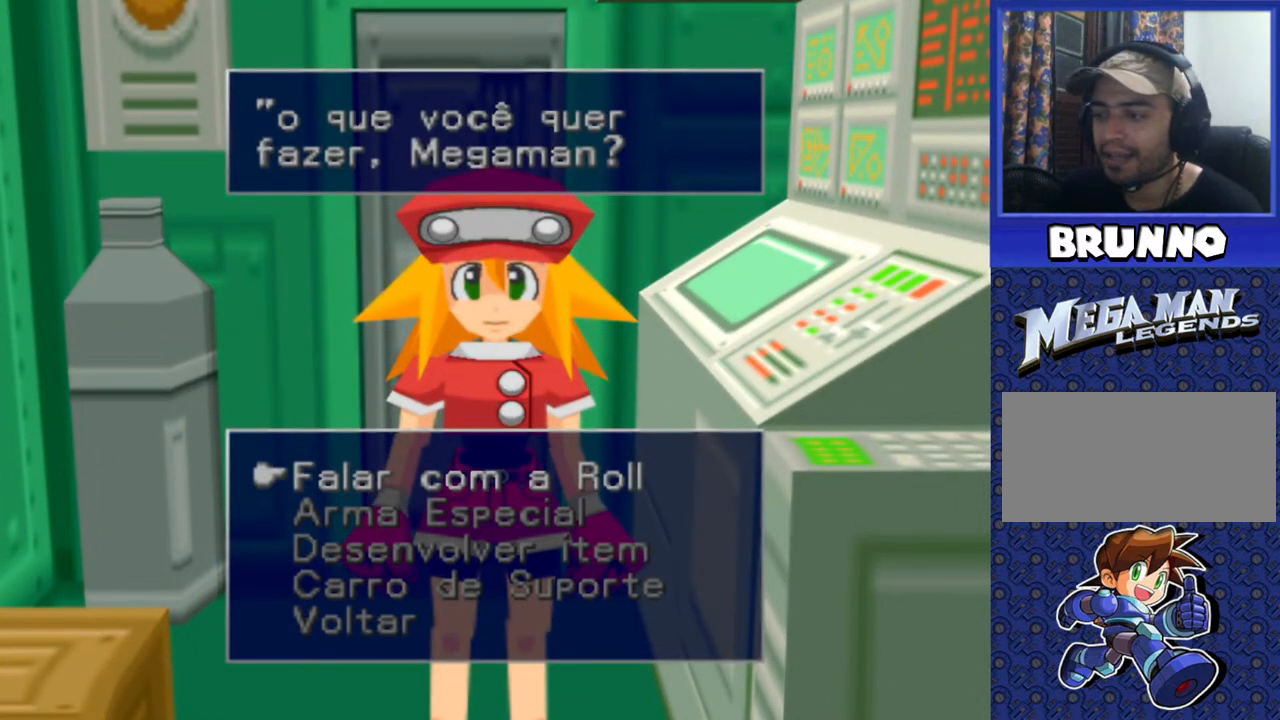
{"buttons": [], "events": [[167, "CROSS", "down"], [267, "CROSS", "up"]]}
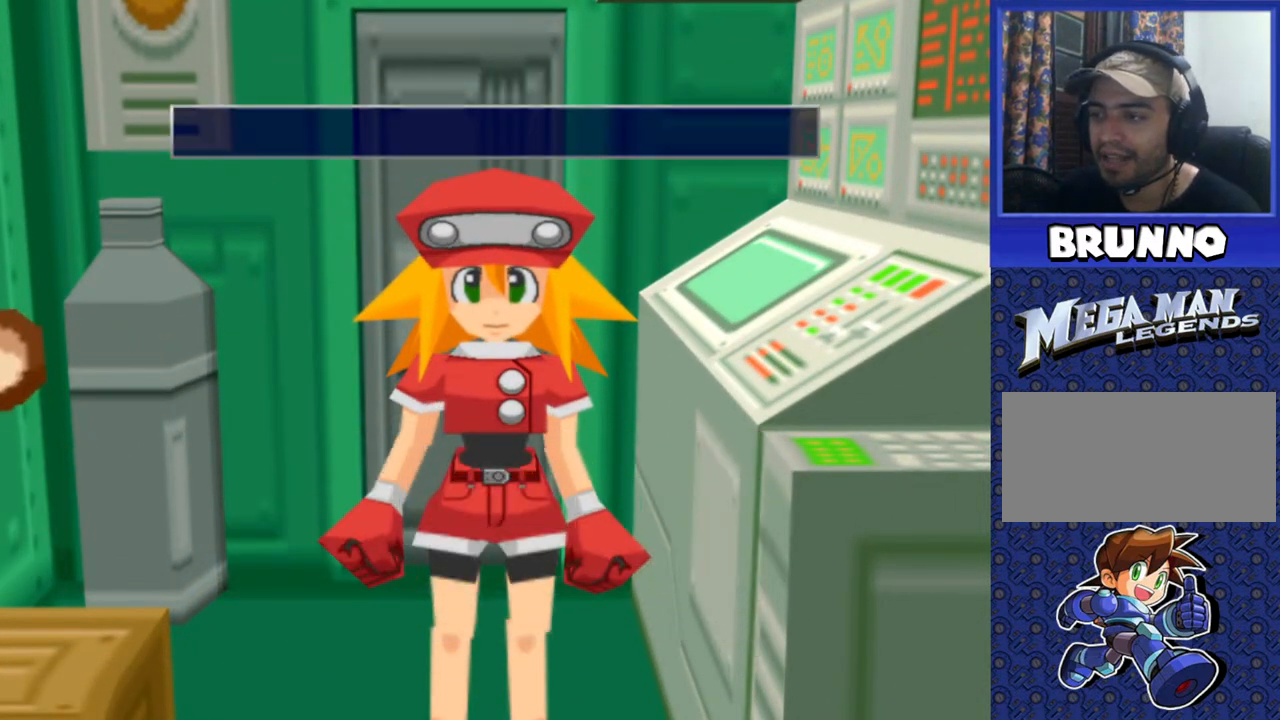
{"buttons": [], "events": []}
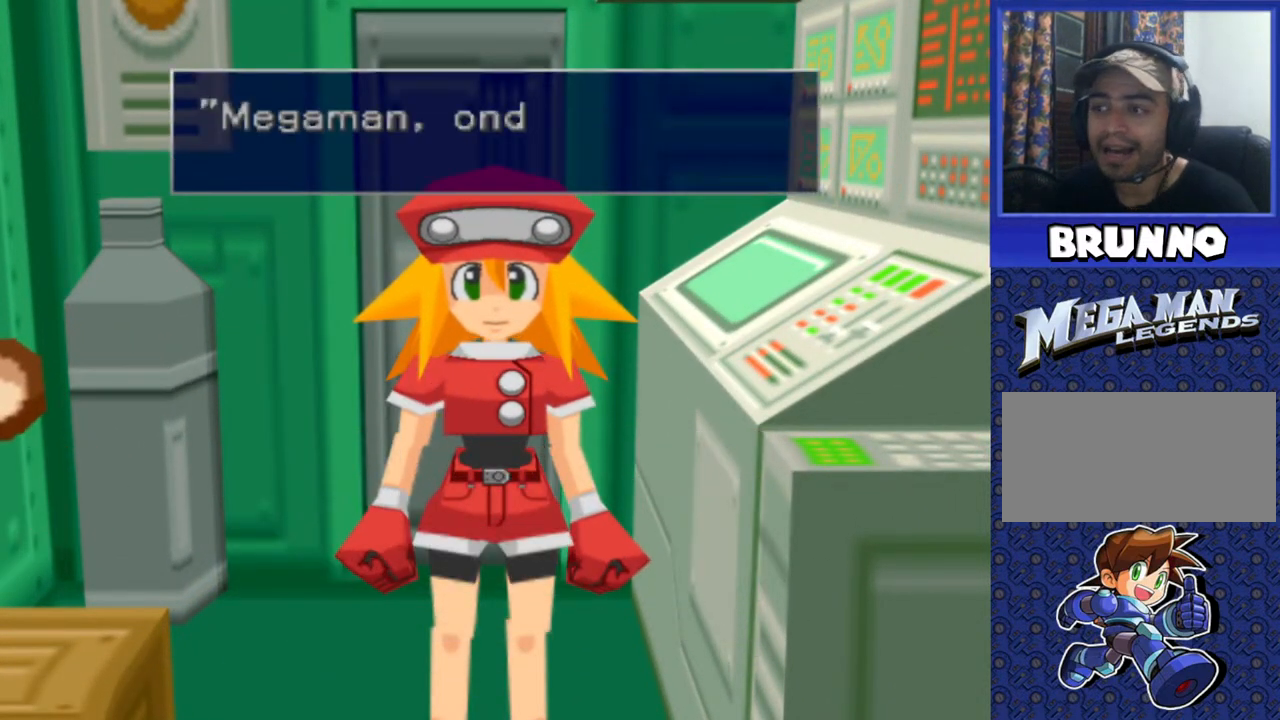
{"buttons": [], "events": []}
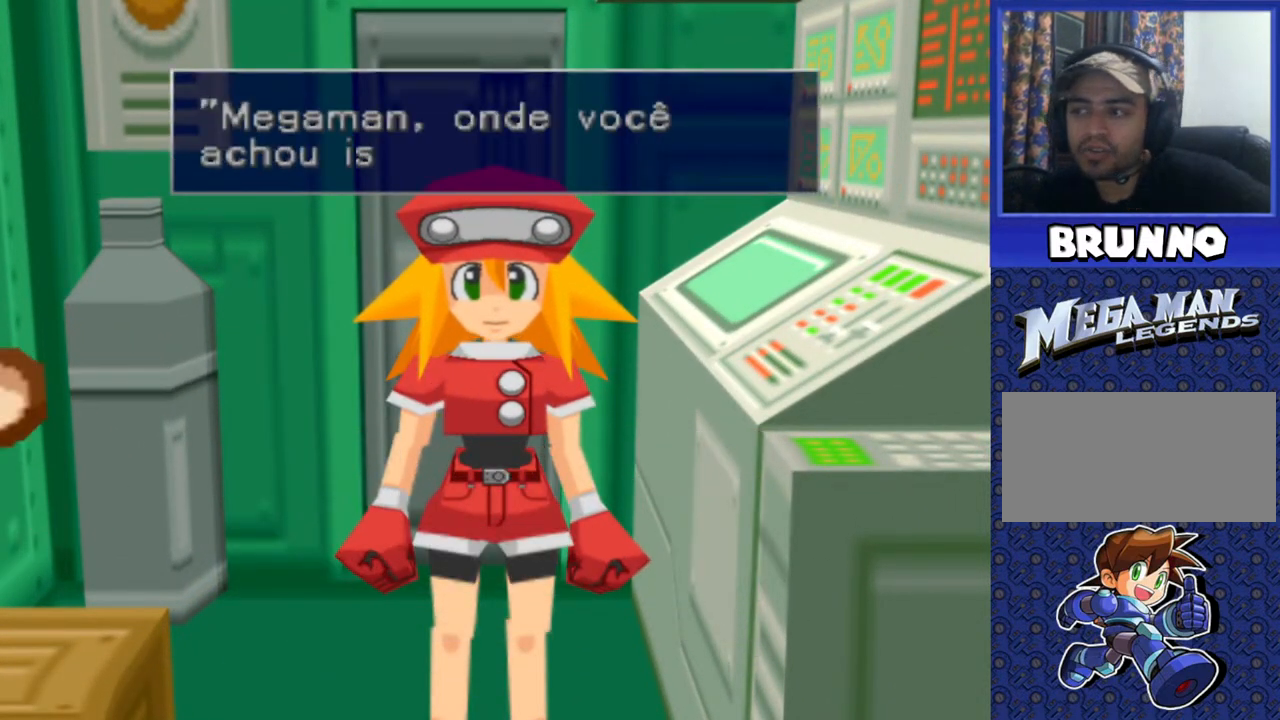
{"buttons": [], "events": []}
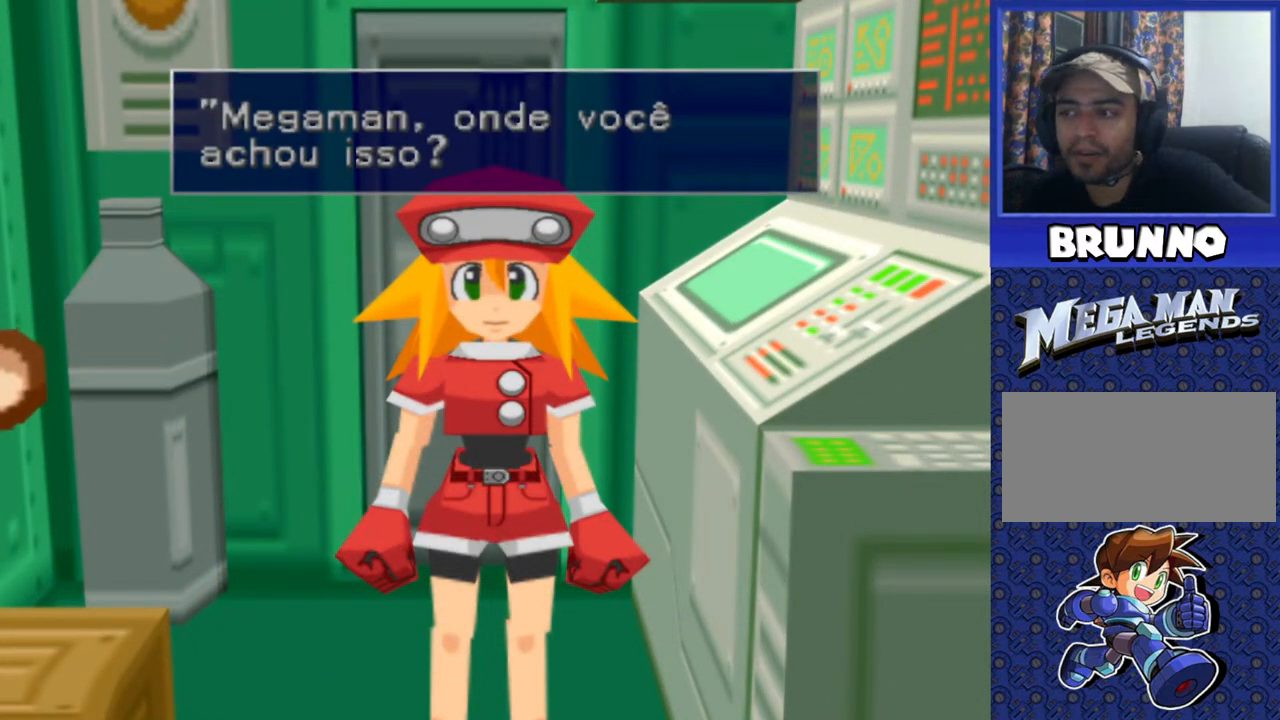
{"buttons": [], "events": []}
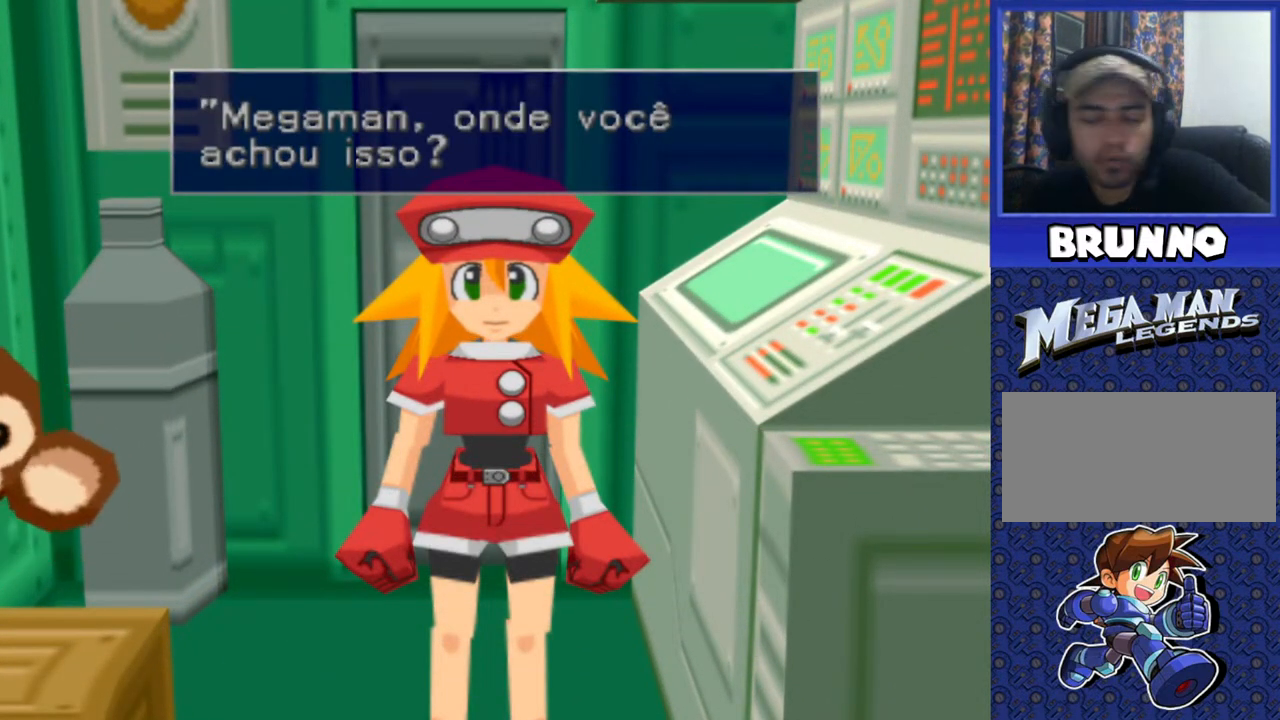
{"buttons": [], "events": []}
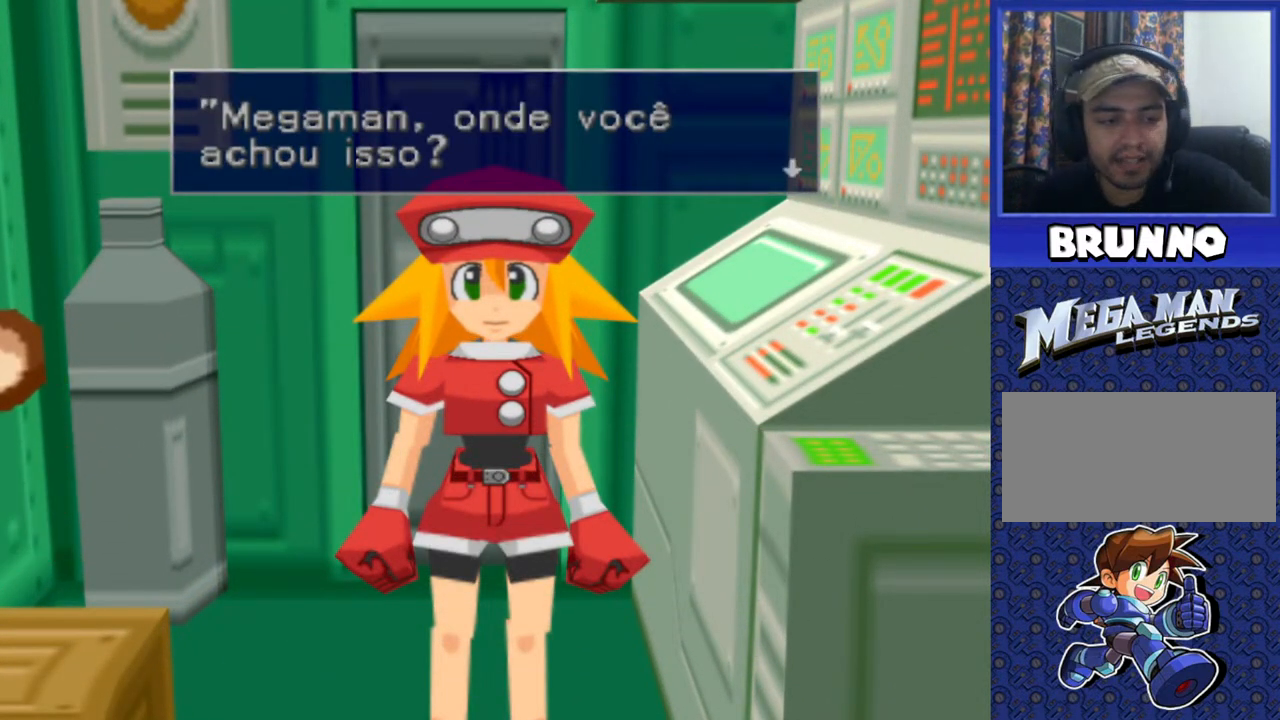
{"buttons": [], "events": []}
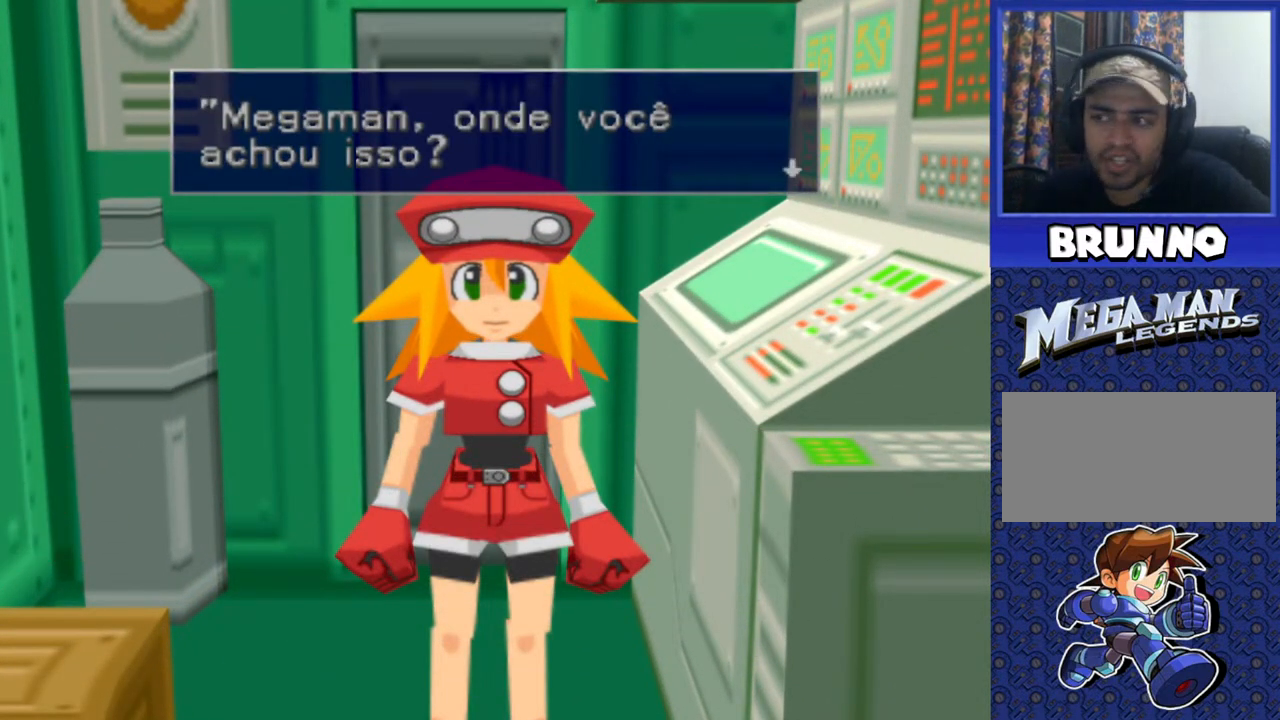
{"buttons": [], "events": []}
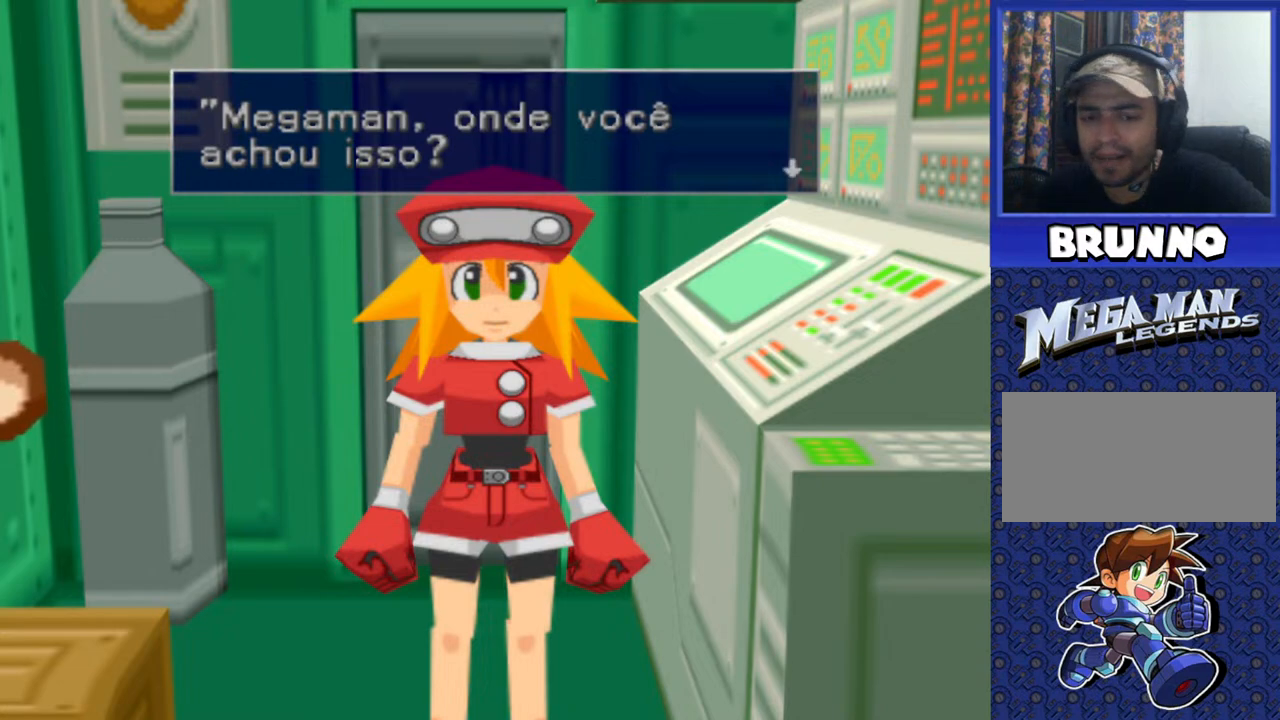
{"buttons": [], "events": [[283, "CROSS", "down"], [417, "CROSS", "up"]]}
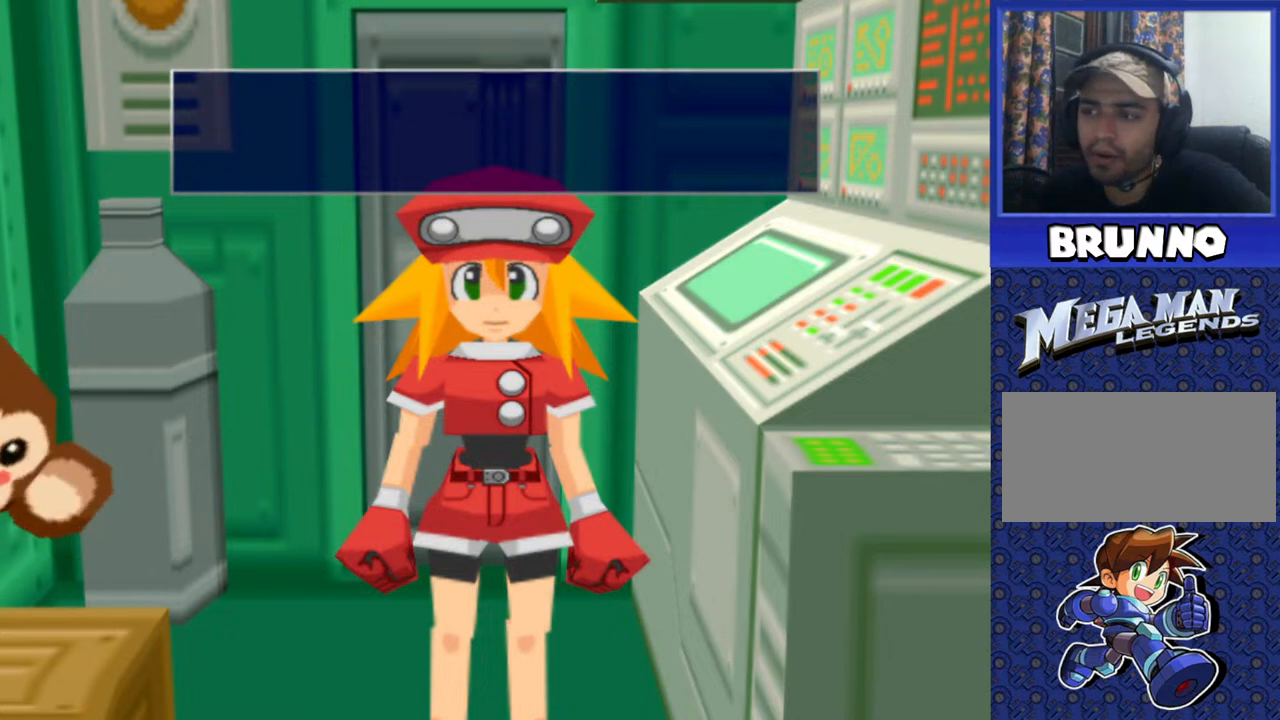
{"buttons": ["CROSS"], "events": [[483, "CROSS", "down"]]}
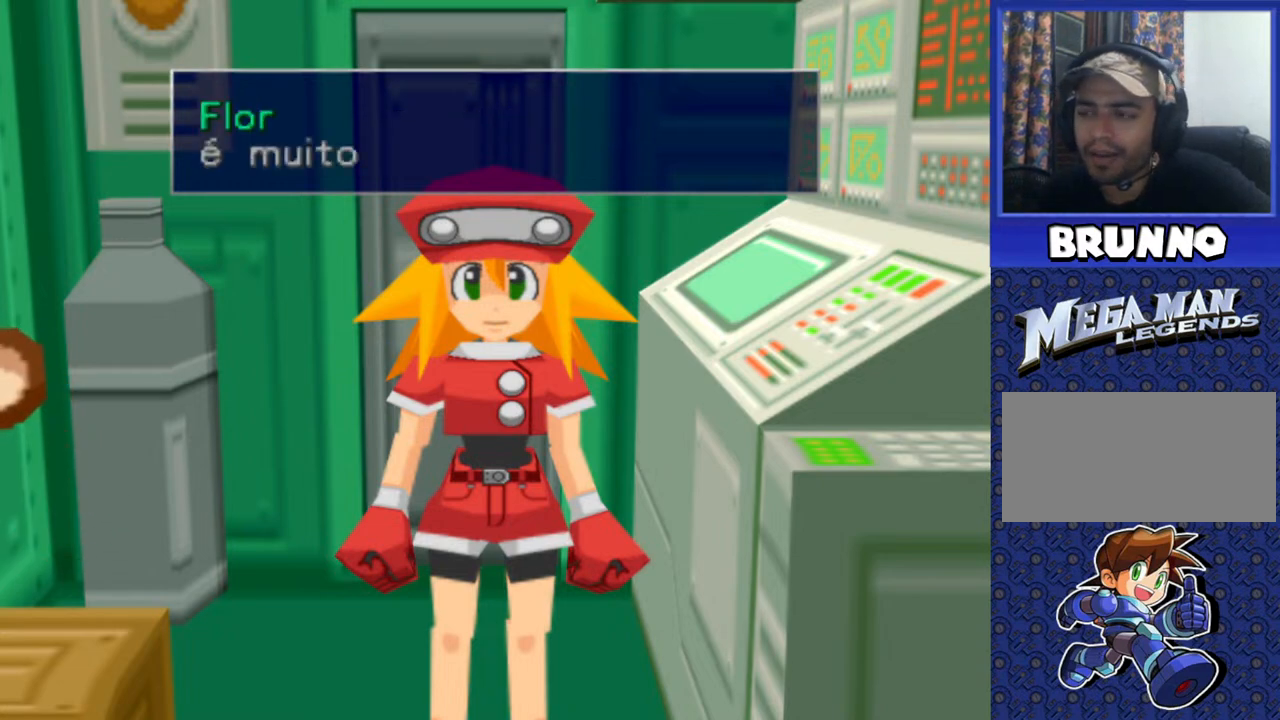
{"buttons": [], "events": [[100, "CROSS", "up"]]}
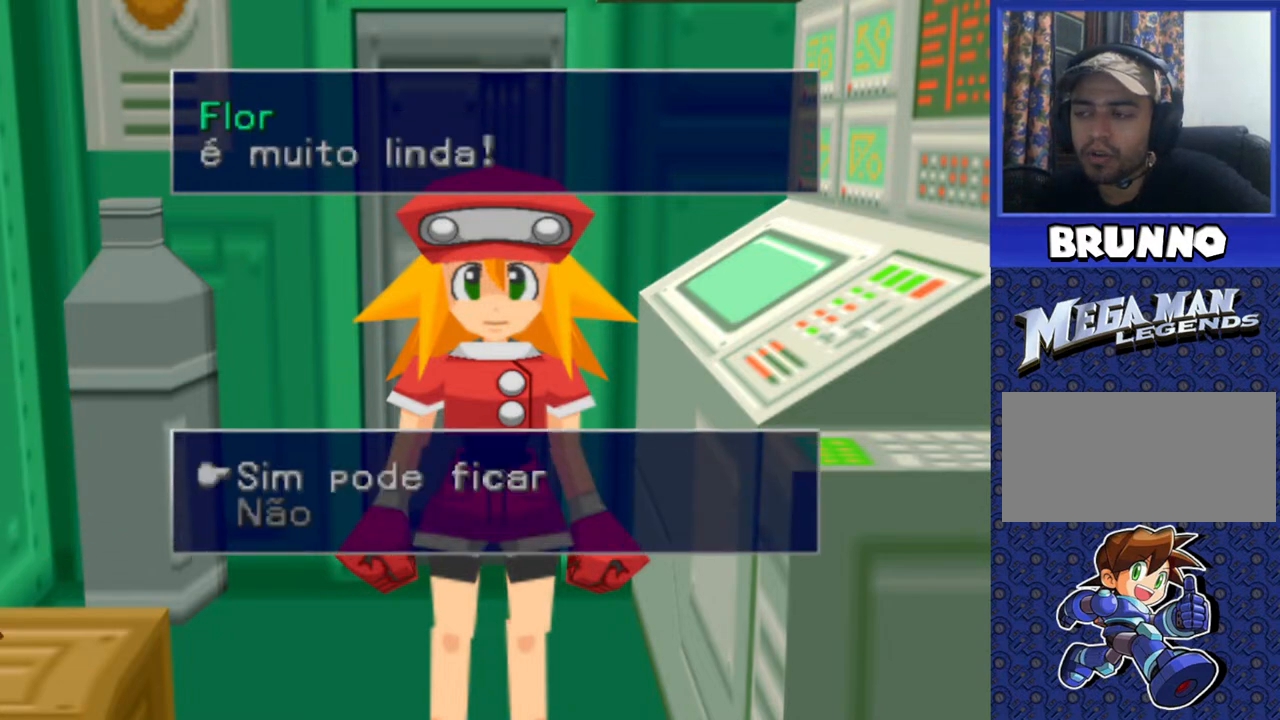
{"buttons": [], "events": [[17, "CROSS", "down"], [117, "CROSS", "up"]]}
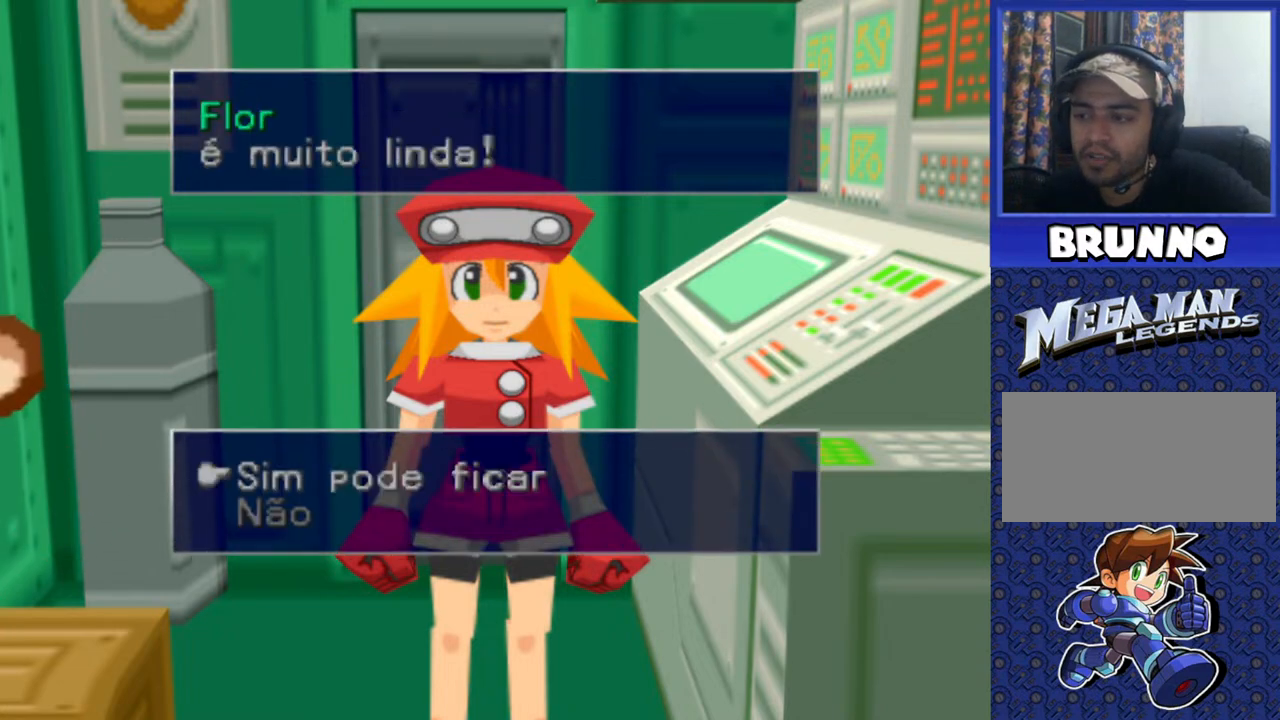
{"buttons": [], "events": [[200, "CROSS", "down"], [367, "CROSS", "up"]]}
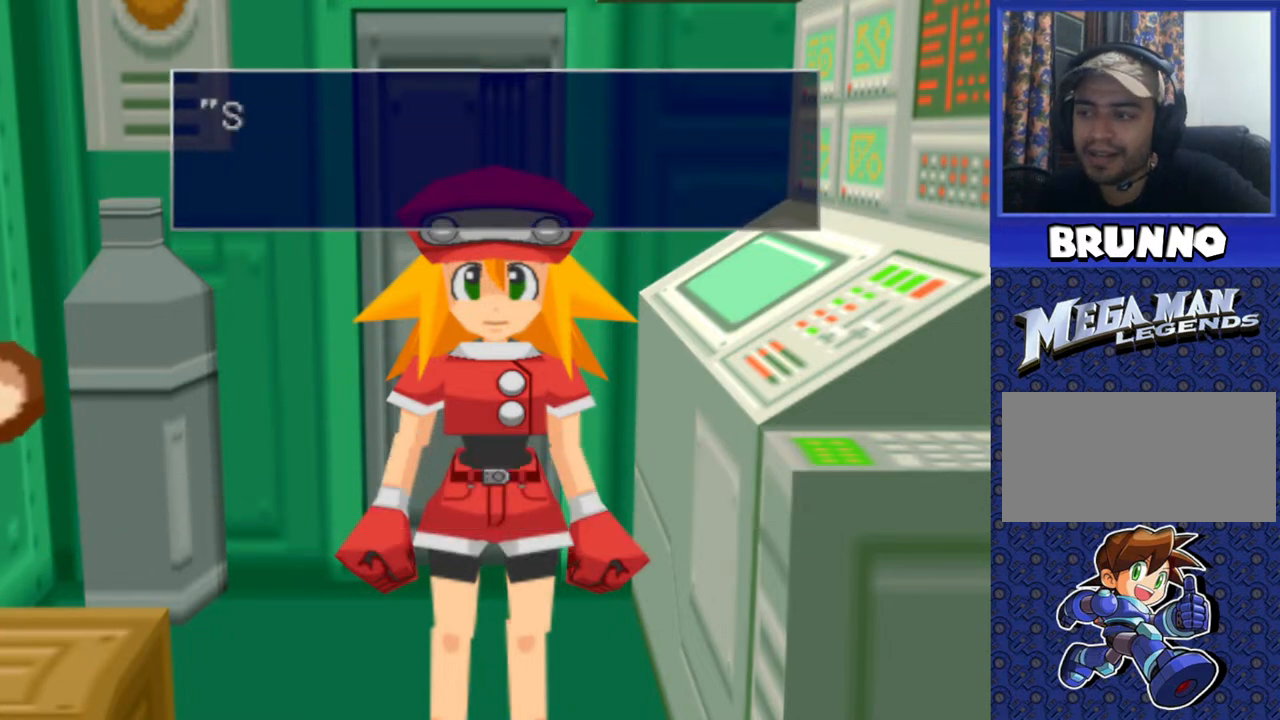
{"buttons": [], "events": [[267, "CROSS", "down"], [367, "CROSS", "up"]]}
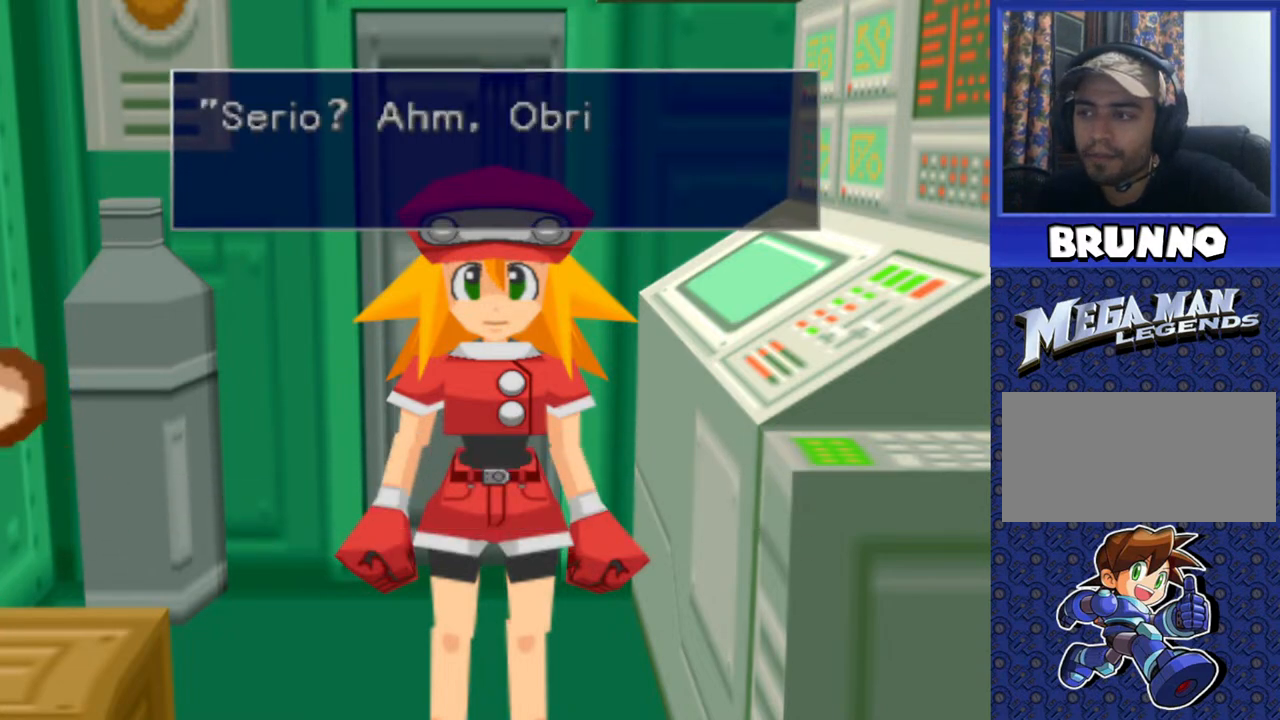
{"buttons": ["TRIANGLE"], "events": [[450, "TRIANGLE", "down"]]}
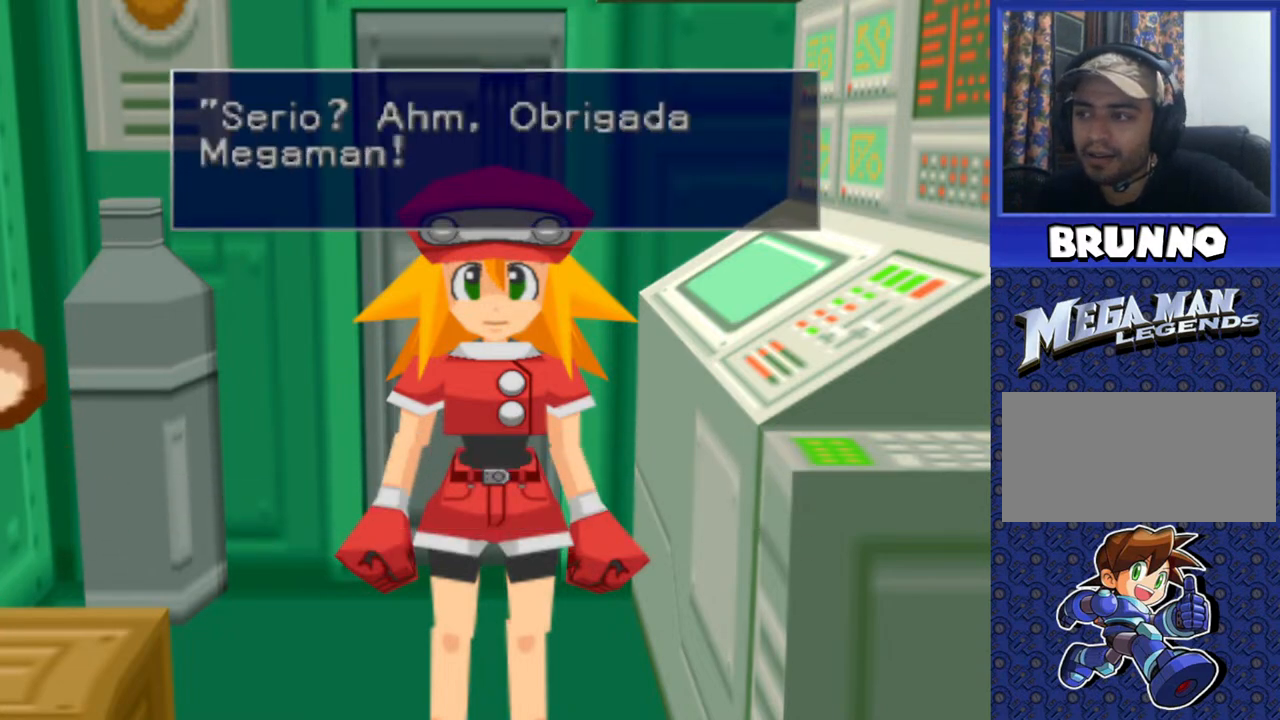
{"buttons": [], "events": [[100, "TRIANGLE", "up"], [317, "TRIANGLE", "down"], [433, "TRIANGLE", "up"]]}
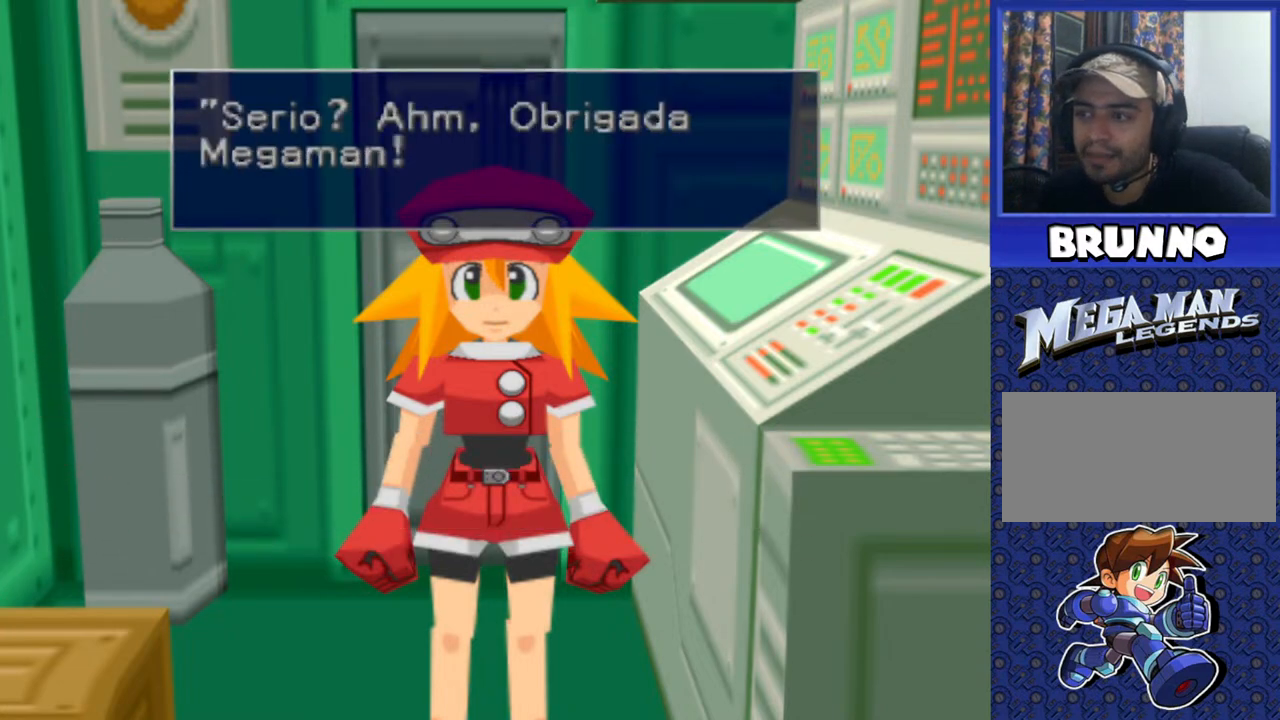
{"buttons": [], "events": []}
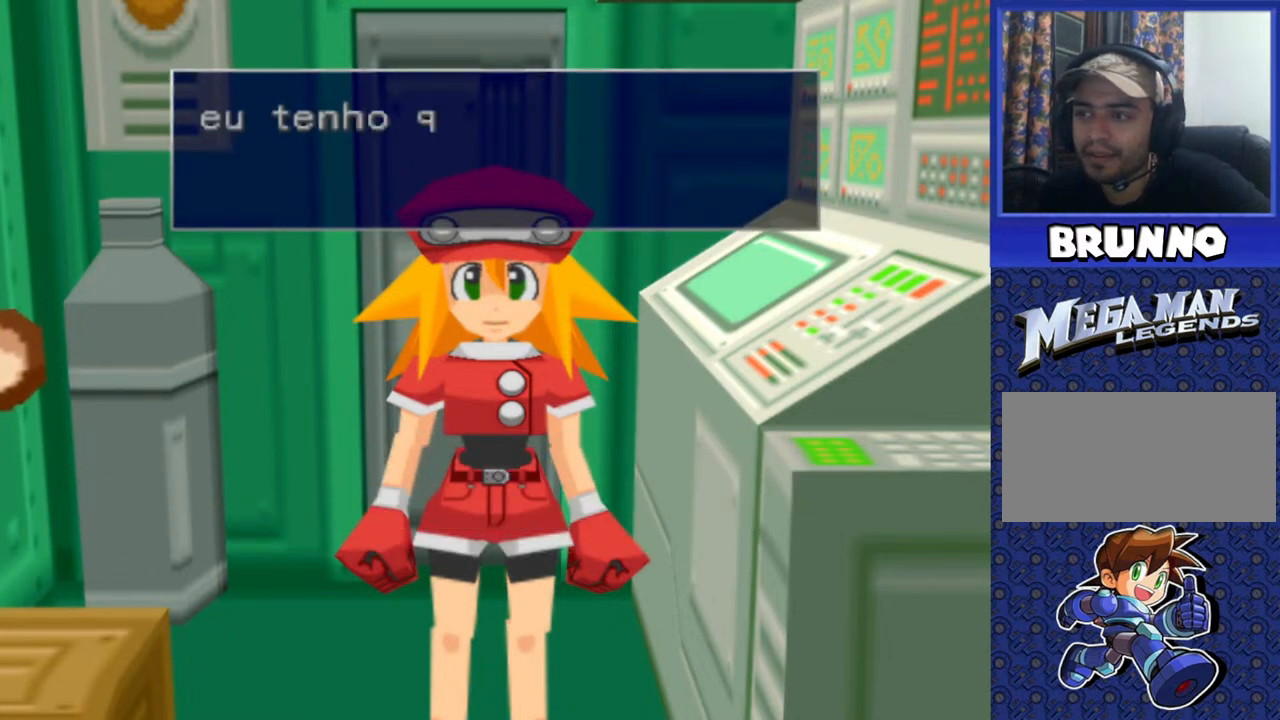
{"buttons": [], "events": [[200, "TRIANGLE", "down"], [333, "TRIANGLE", "up"]]}
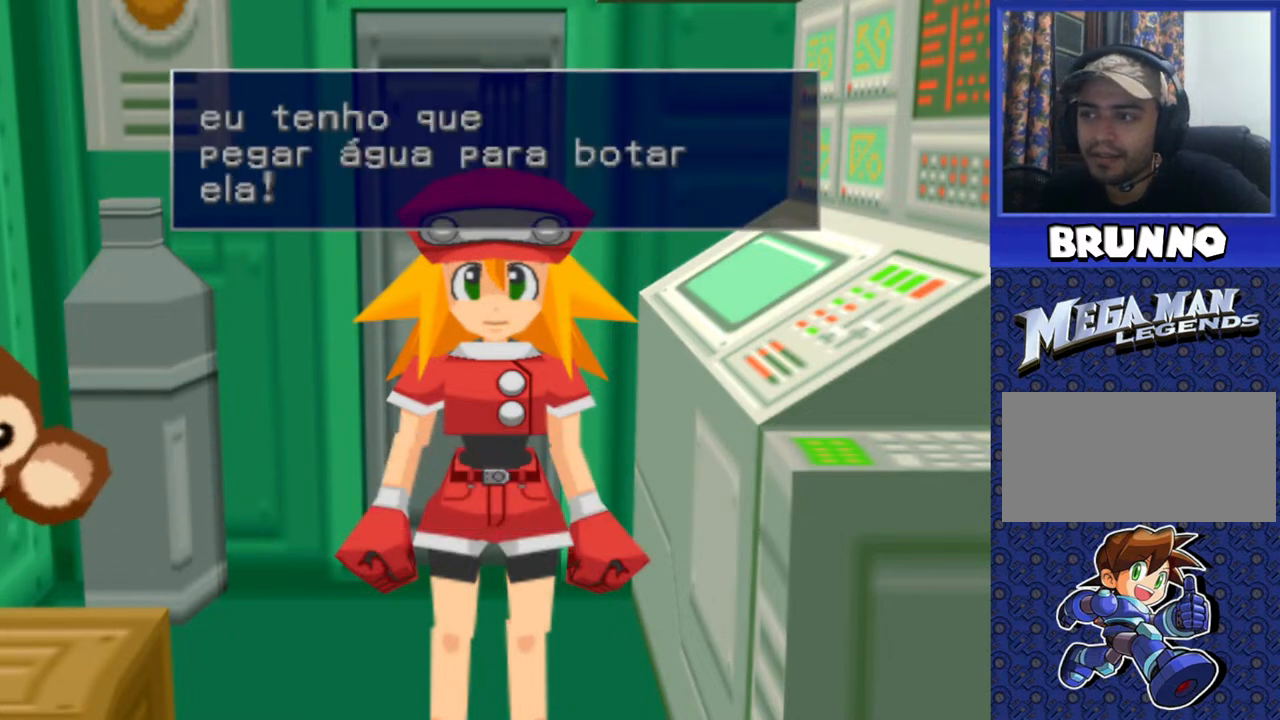
{"buttons": [], "events": []}